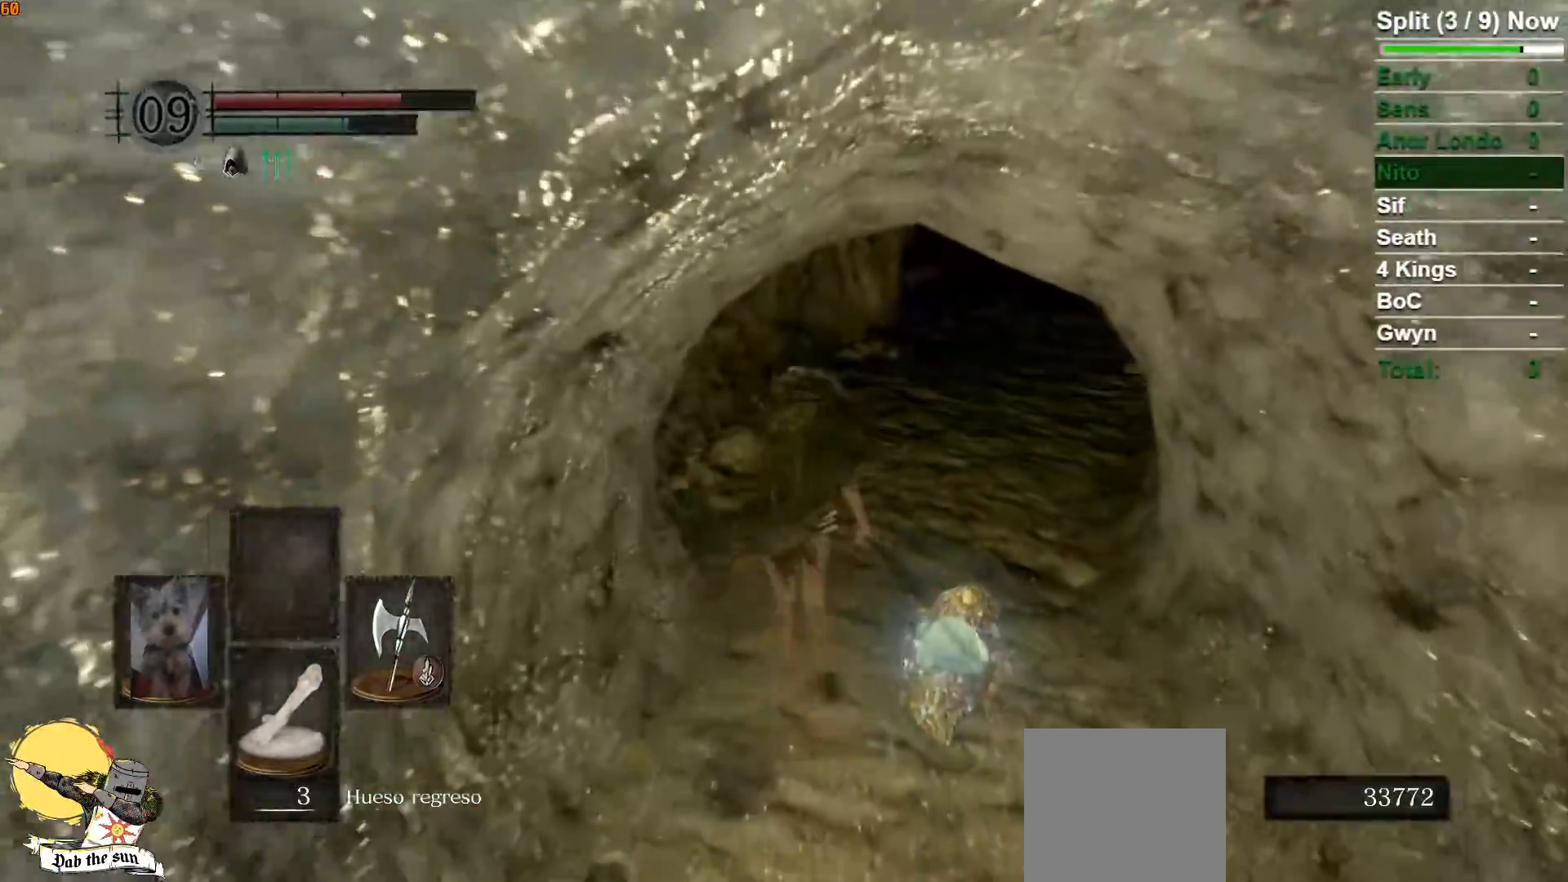
Gameplay with a controller (Xbox layout); each line is a JSON object with the inputs held at the frame after it (dt_ms = milliseconds from this image to that frame). "events" lists button and stick changes between this image and that frame as [ms after this image, input, new state], when the widget could be followed in between.
{"dt_ms": 500, "buttons": ["B"], "left_stick": "up", "right_stick": "center", "events": [[350, "right_stick", "up"], [483, "right_stick", "center"]]}
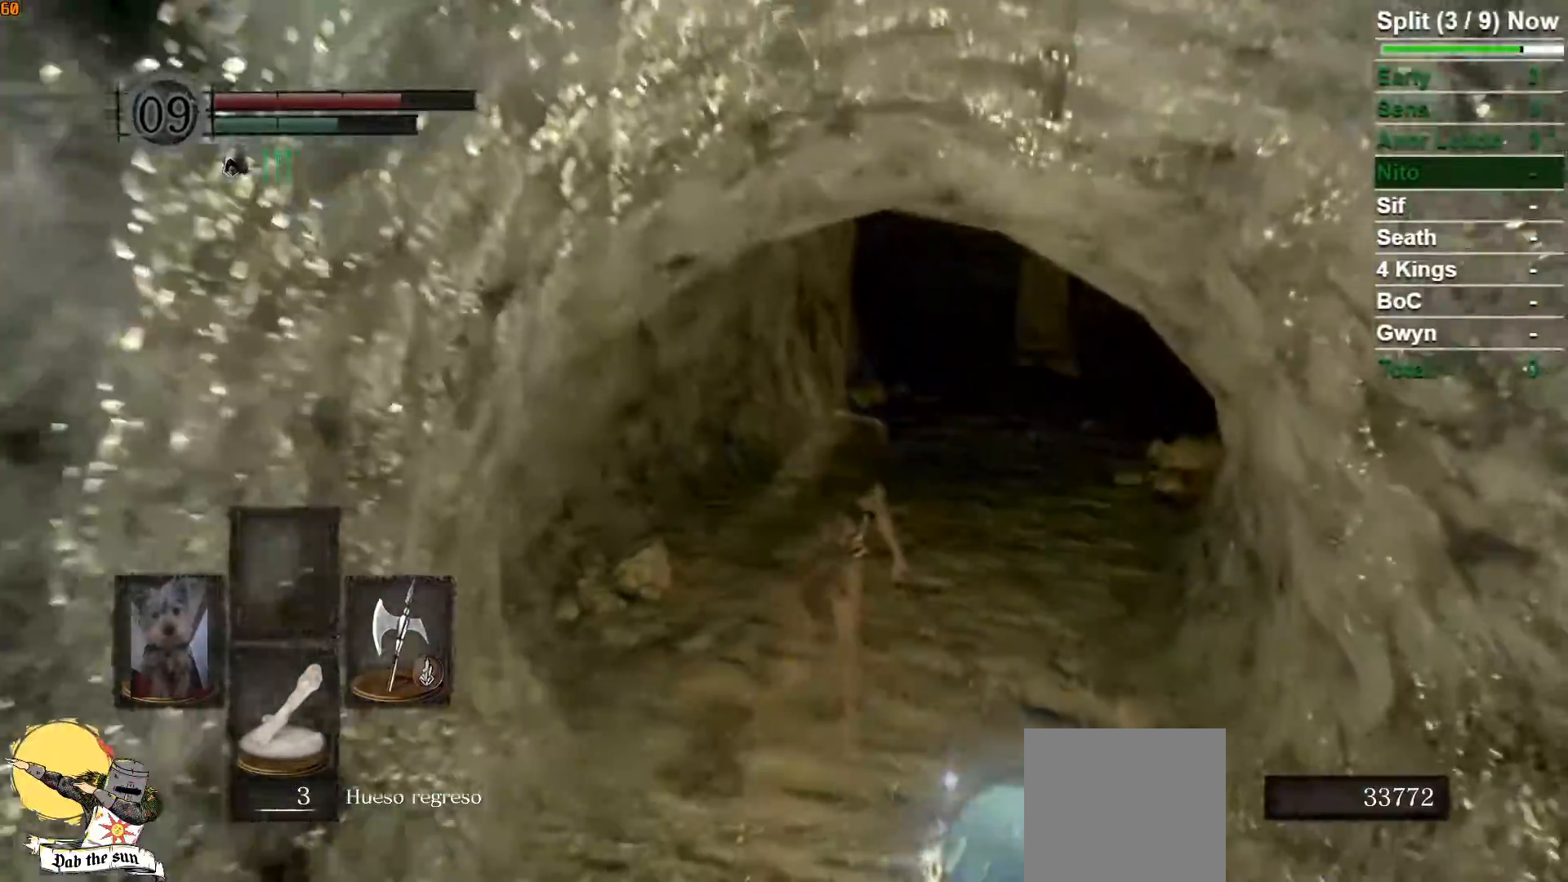
{"dt_ms": 1000, "buttons": ["B"], "left_stick": "up", "right_stick": "center"}
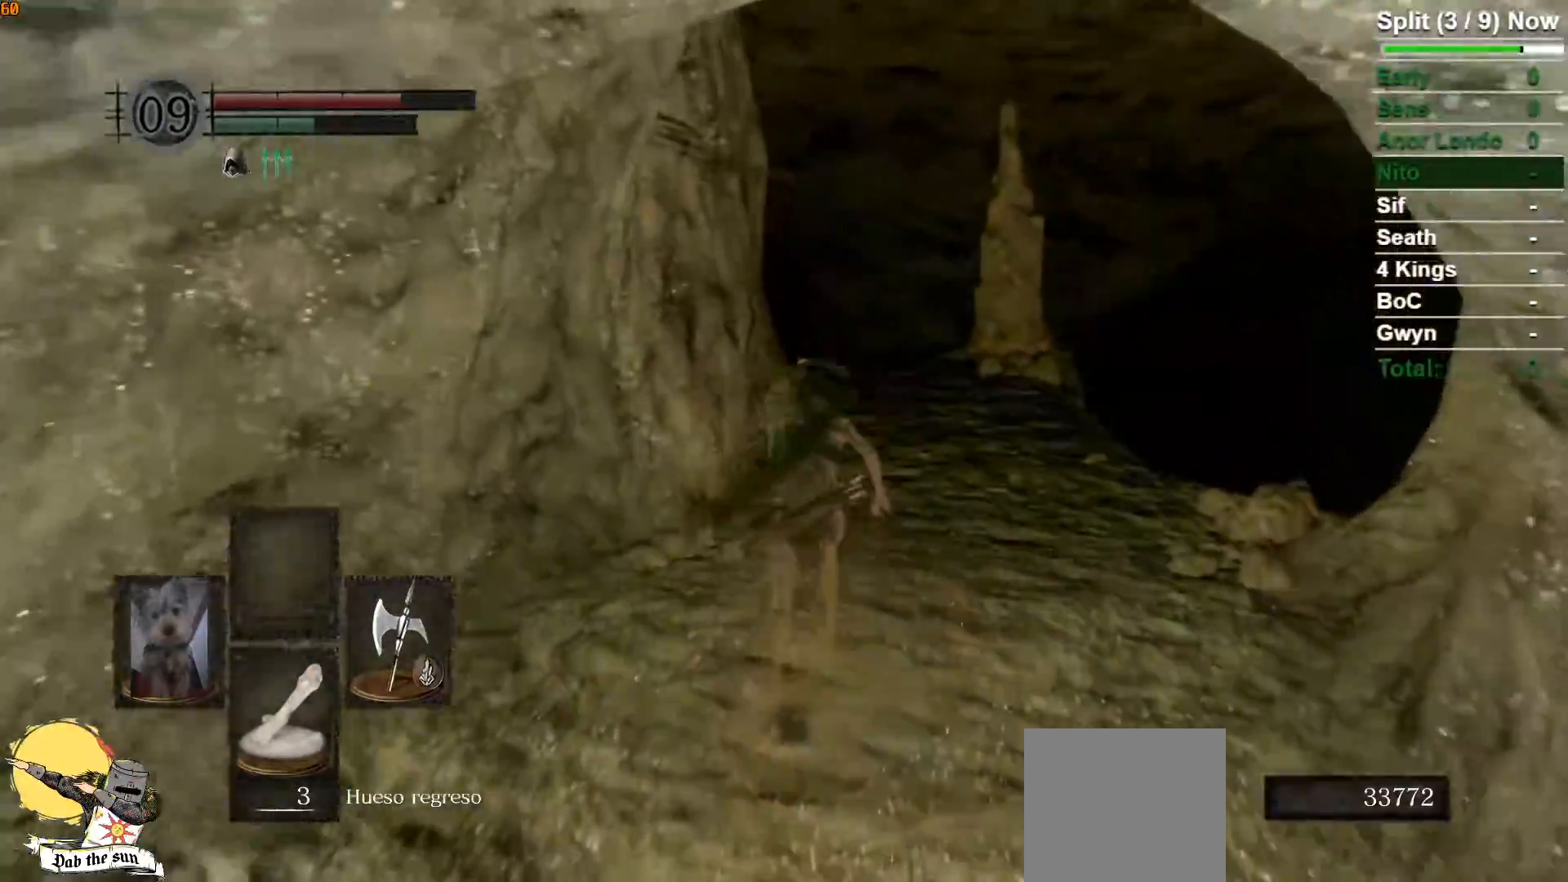
{"dt_ms": 500, "buttons": ["B"], "left_stick": "up", "right_stick": "left"}
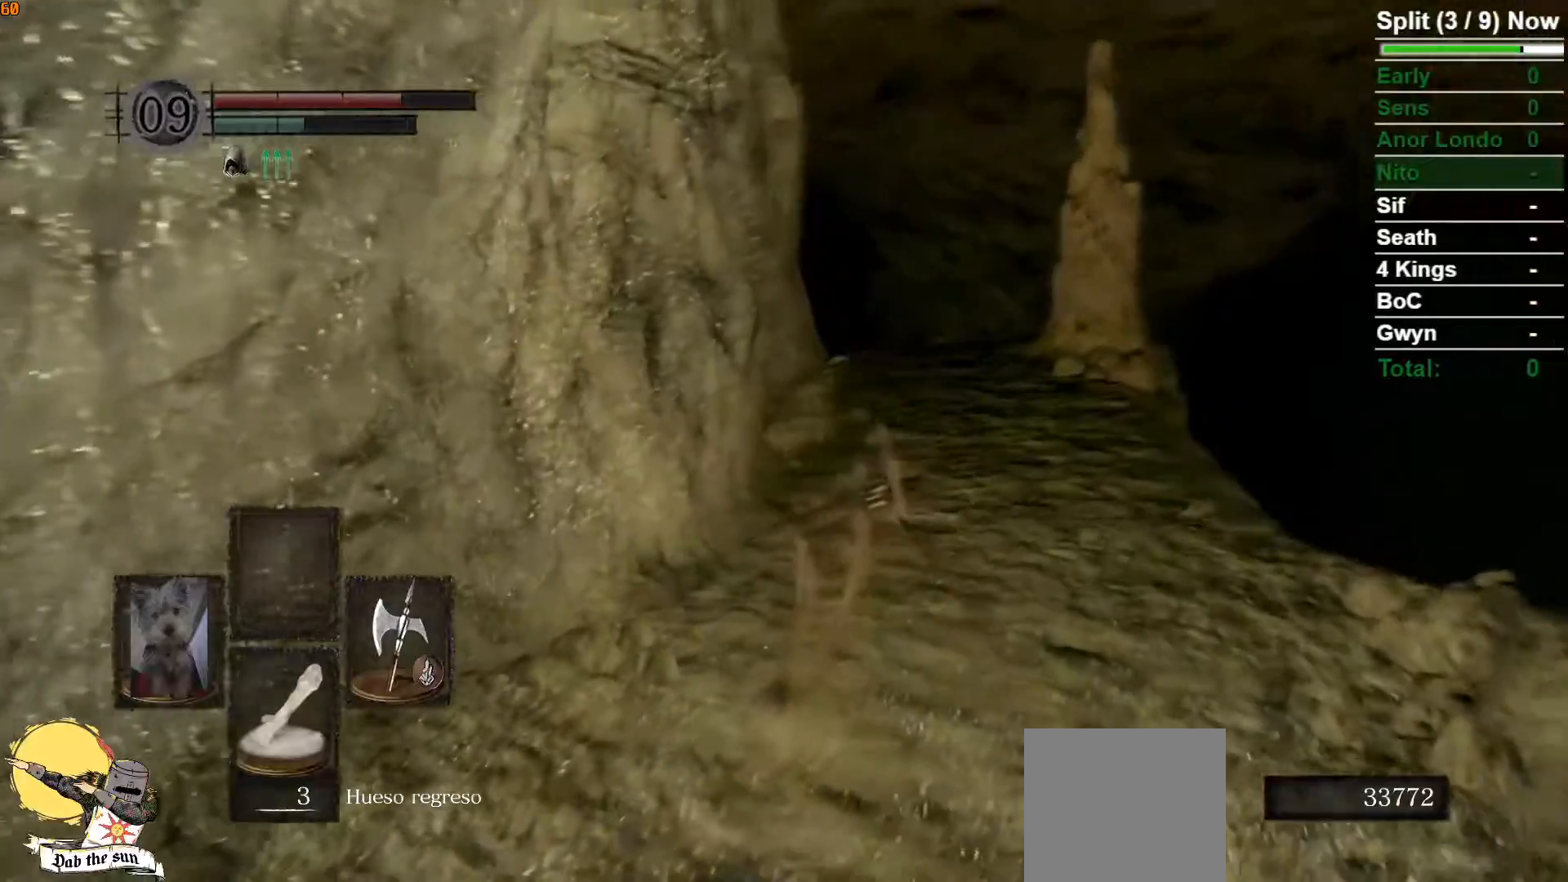
{"dt_ms": 500, "buttons": ["B"], "left_stick": "up", "right_stick": "left", "events": [[50, "right_stick", "center"], [367, "right_stick", "left"]]}
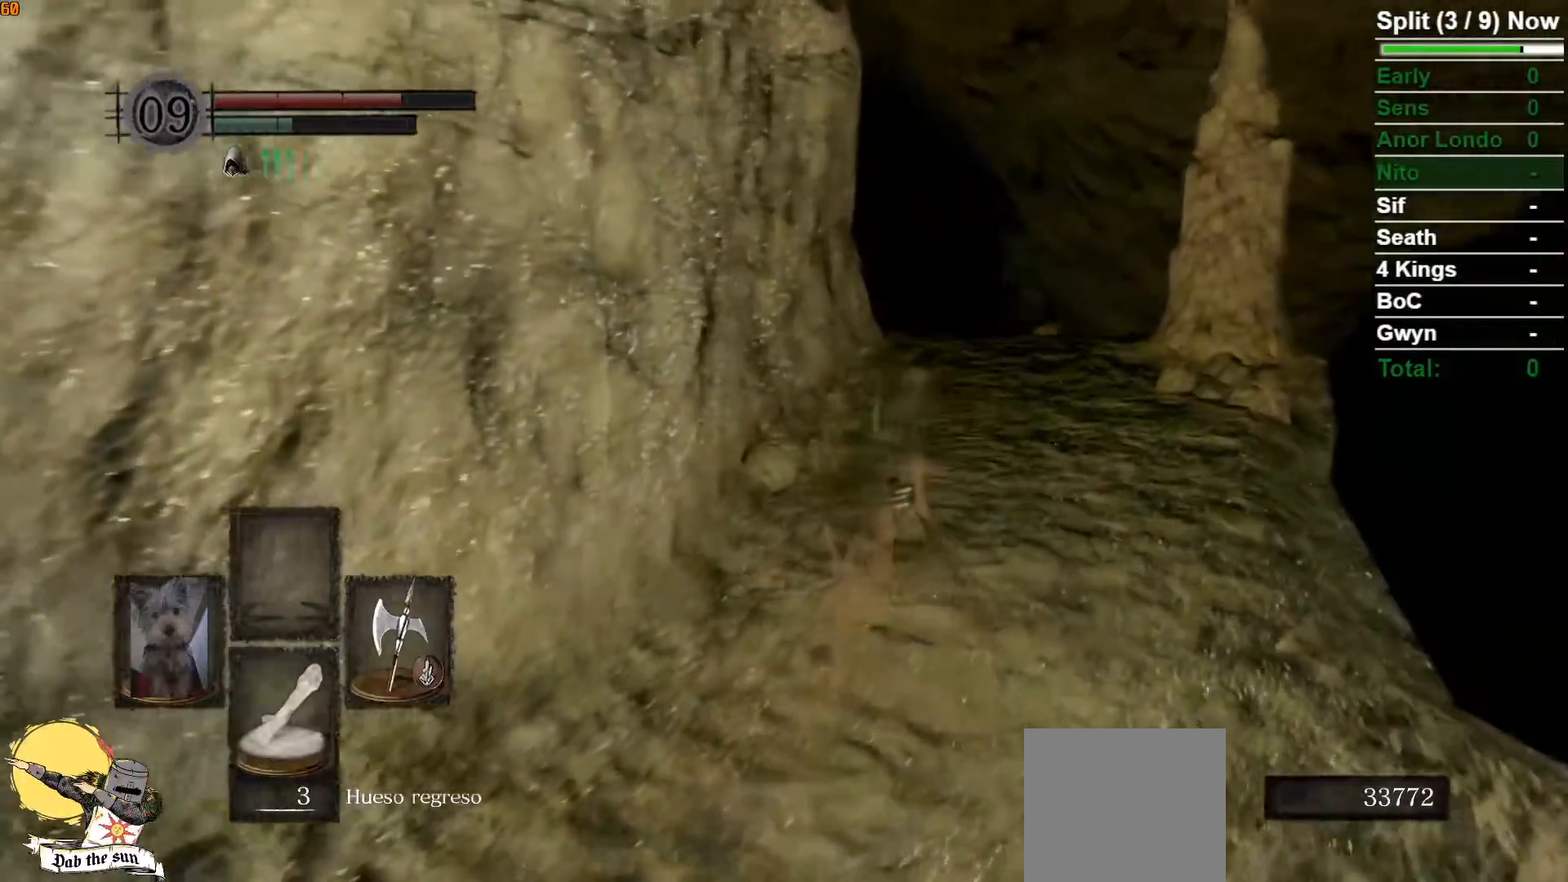
{"dt_ms": 500, "buttons": [], "left_stick": "up", "right_stick": "center", "events": [[17, "B", "up"], [33, "right_stick", "center"]]}
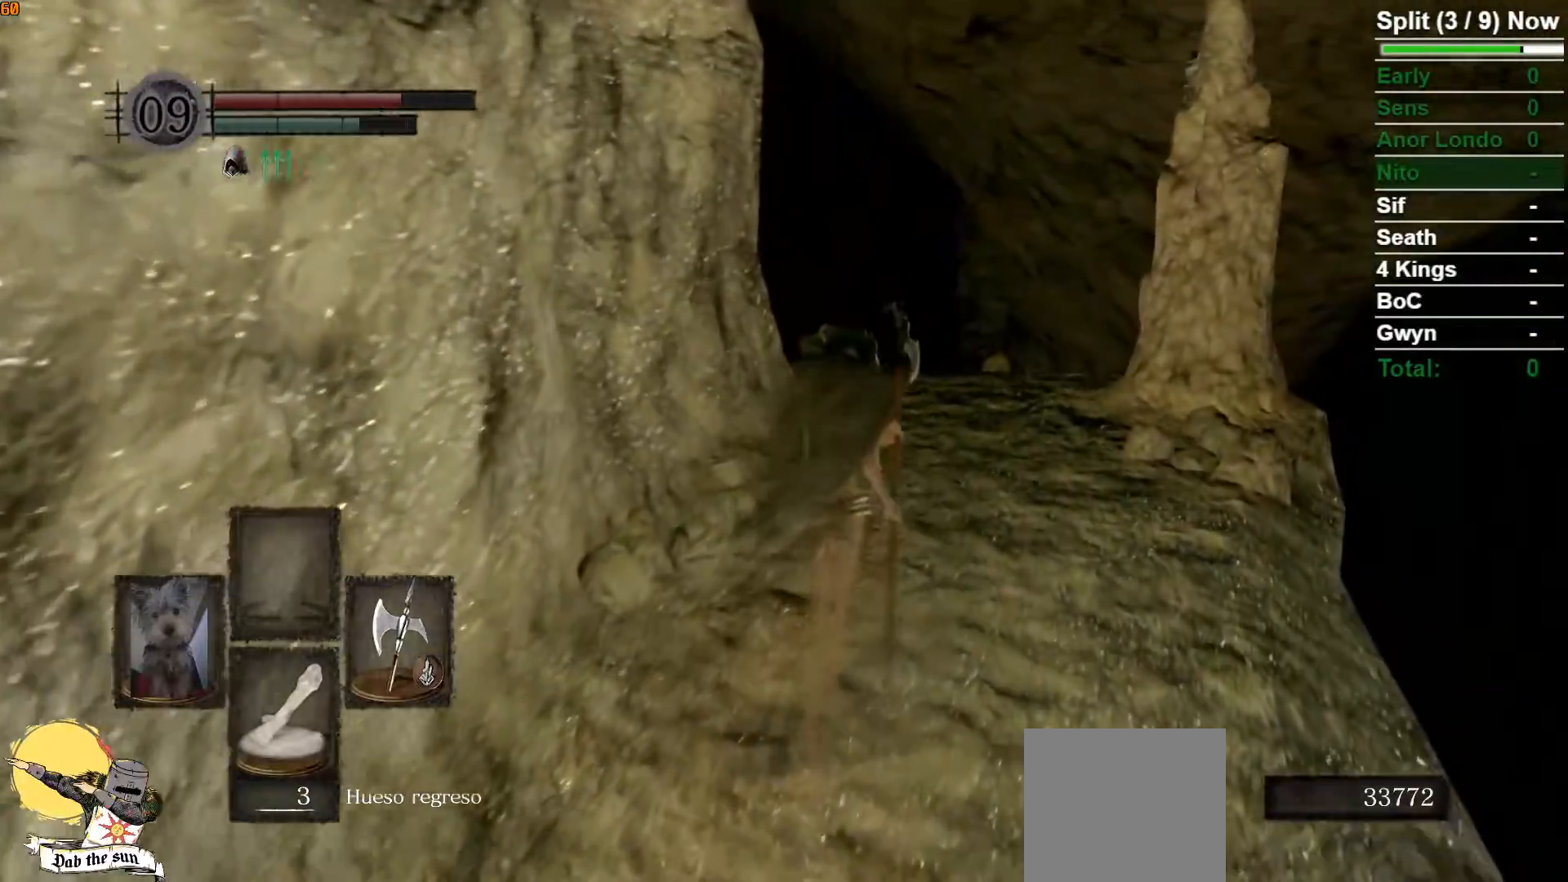
{"dt_ms": 500, "buttons": ["B"], "left_stick": "up", "right_stick": "down-left", "events": [[83, "B", "down"], [400, "right_stick", "left"], [450, "right_stick", "down-left"]]}
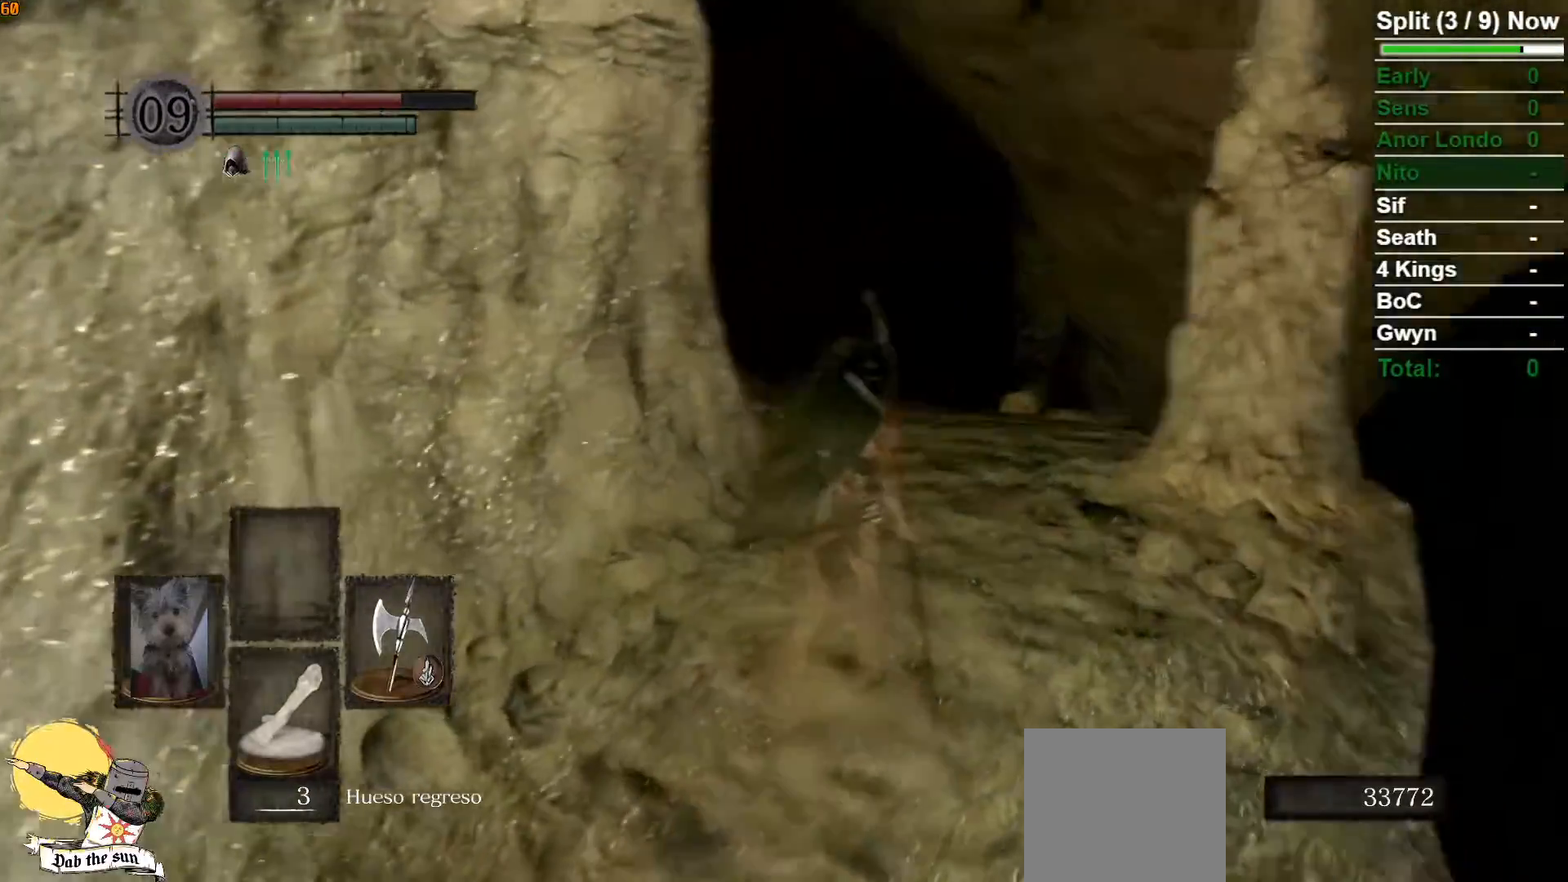
{"dt_ms": 500, "buttons": ["B"], "left_stick": "up", "right_stick": "down-left", "events": [[183, "right_stick", "center"], [483, "right_stick", "down-left"]]}
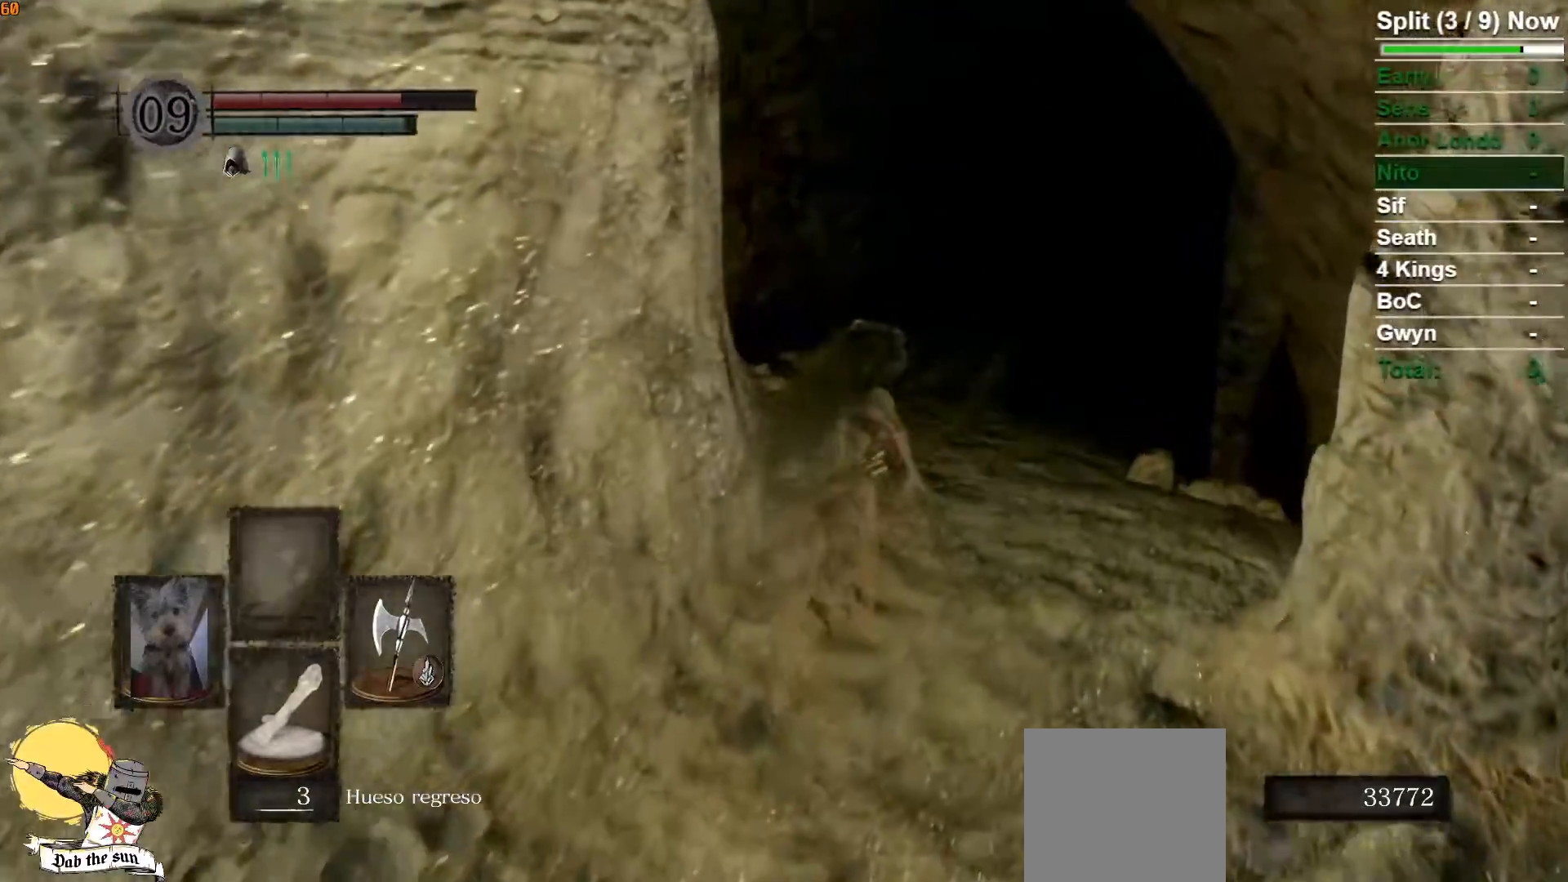
{"dt_ms": 500, "buttons": ["B"], "left_stick": "up", "right_stick": "center", "events": [[233, "right_stick", "center"]]}
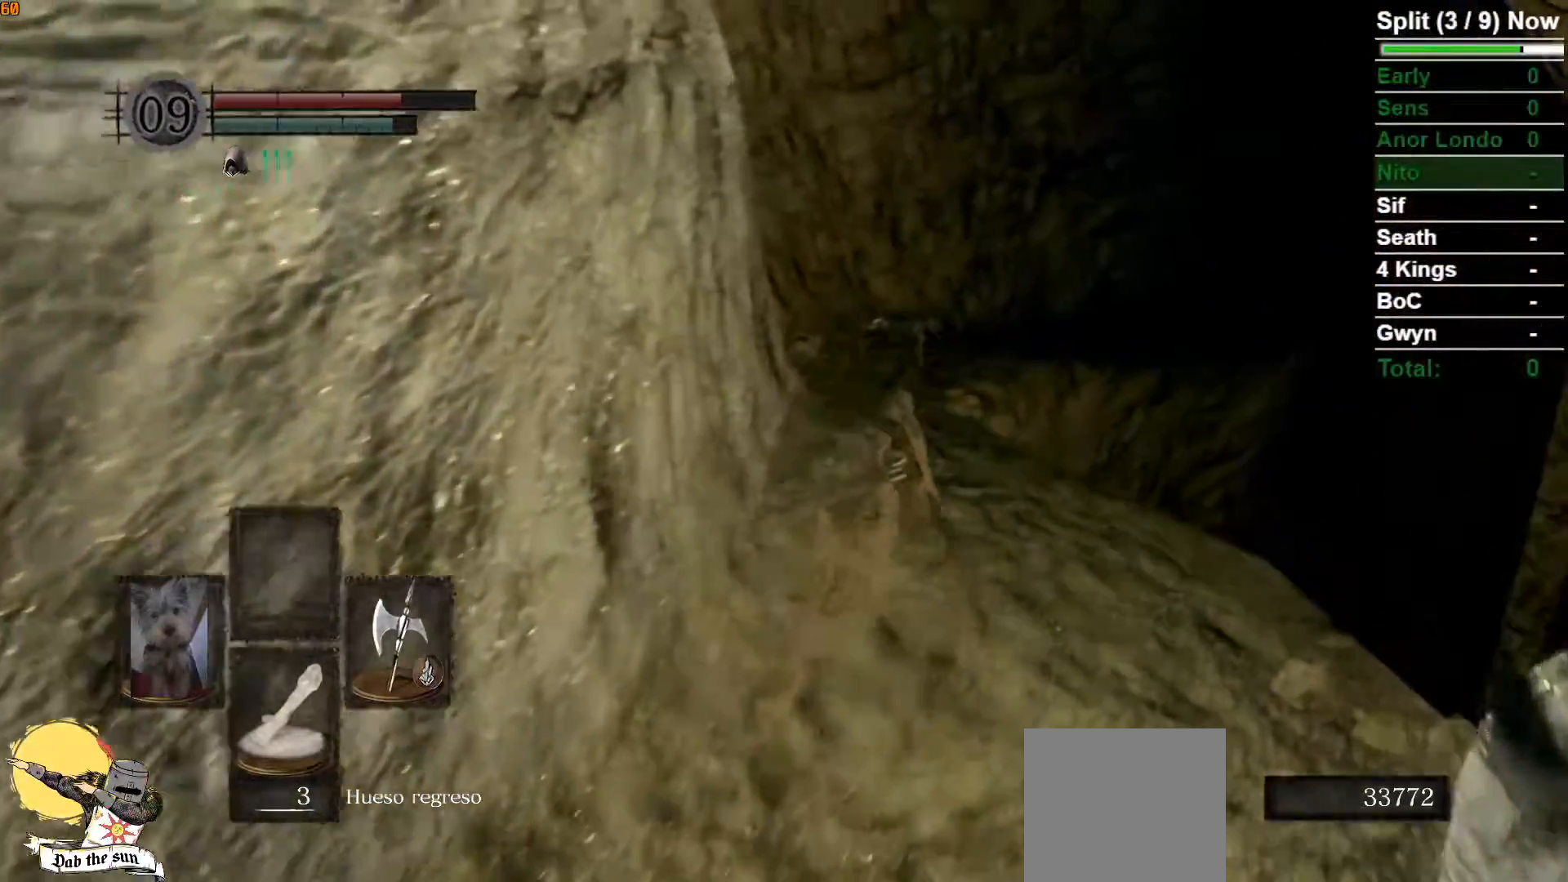
{"dt_ms": 500, "buttons": ["B"], "left_stick": "up", "right_stick": "center", "events": [[133, "right_stick", "down"], [383, "right_stick", "center"]]}
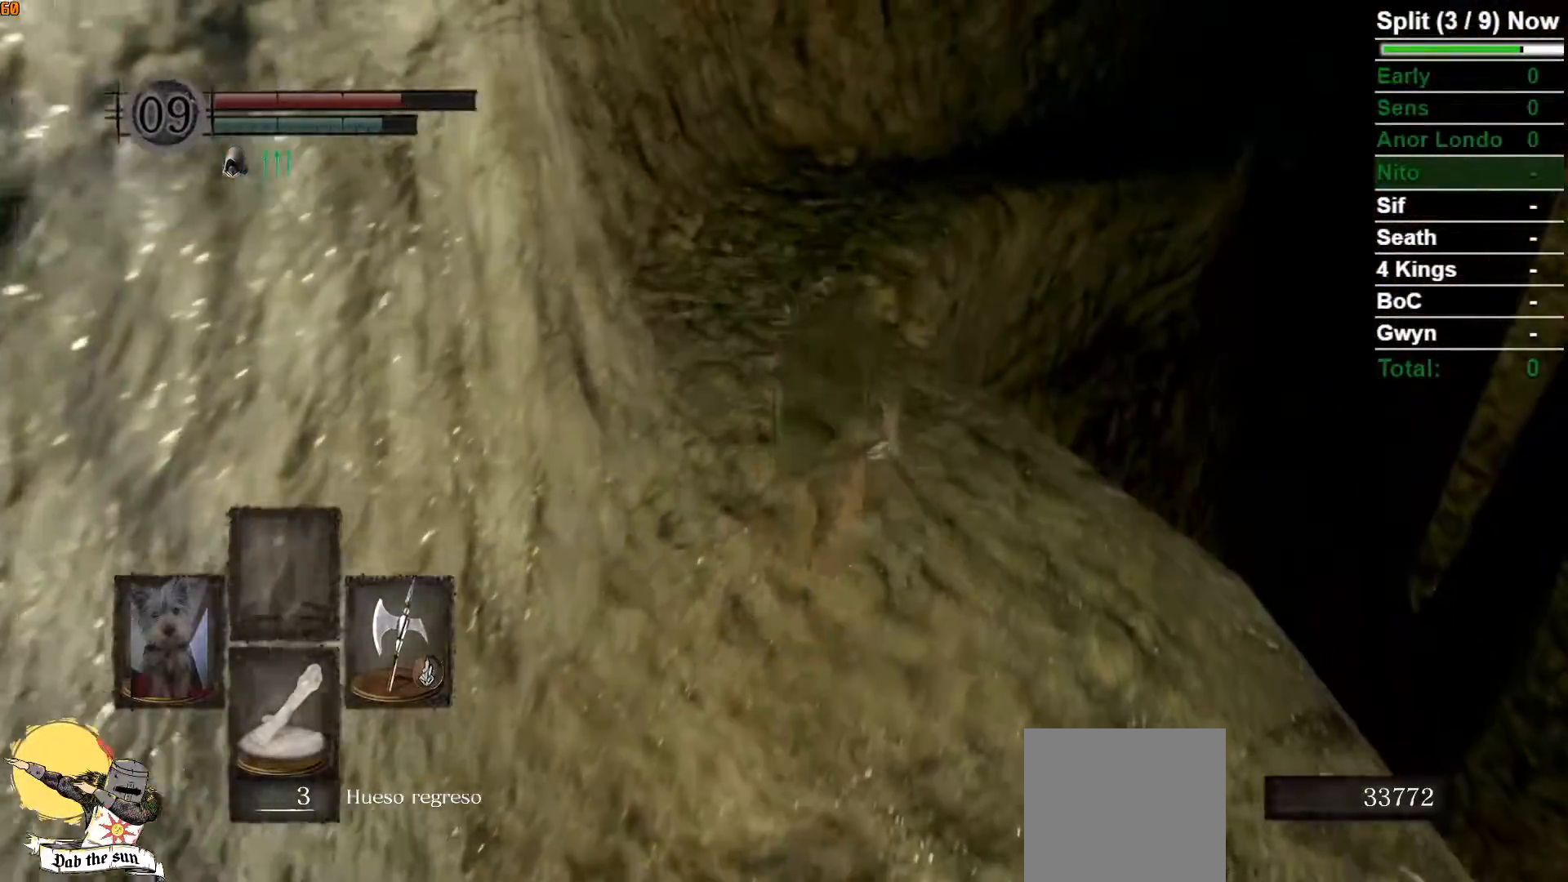
{"dt_ms": 500, "buttons": ["B"], "left_stick": "up", "right_stick": "center", "events": []}
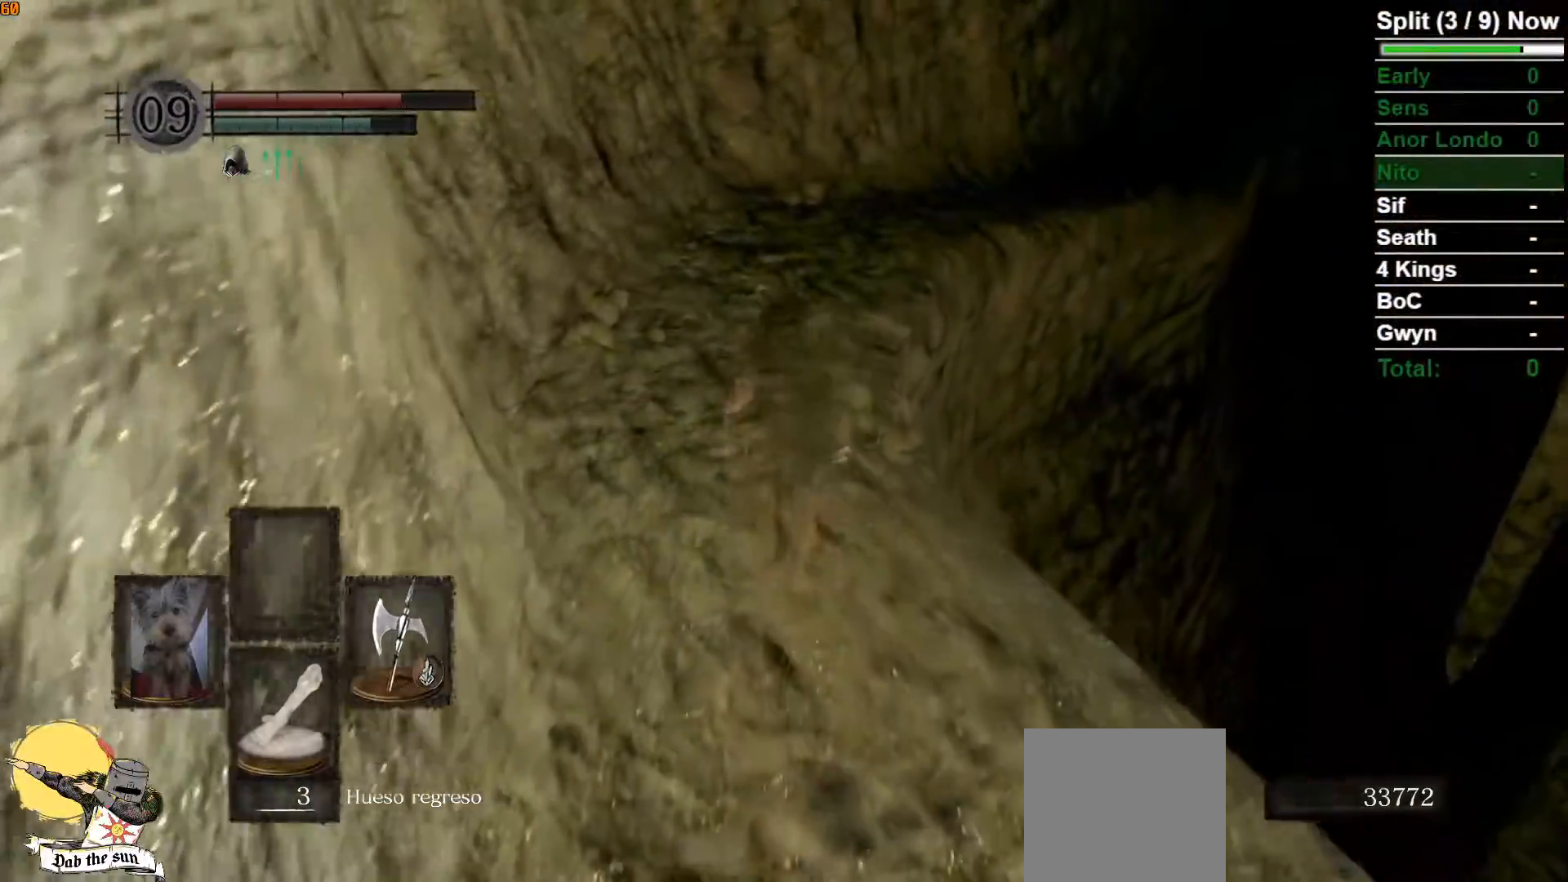
{"dt_ms": 500, "buttons": ["B"], "left_stick": "up", "right_stick": "center", "events": []}
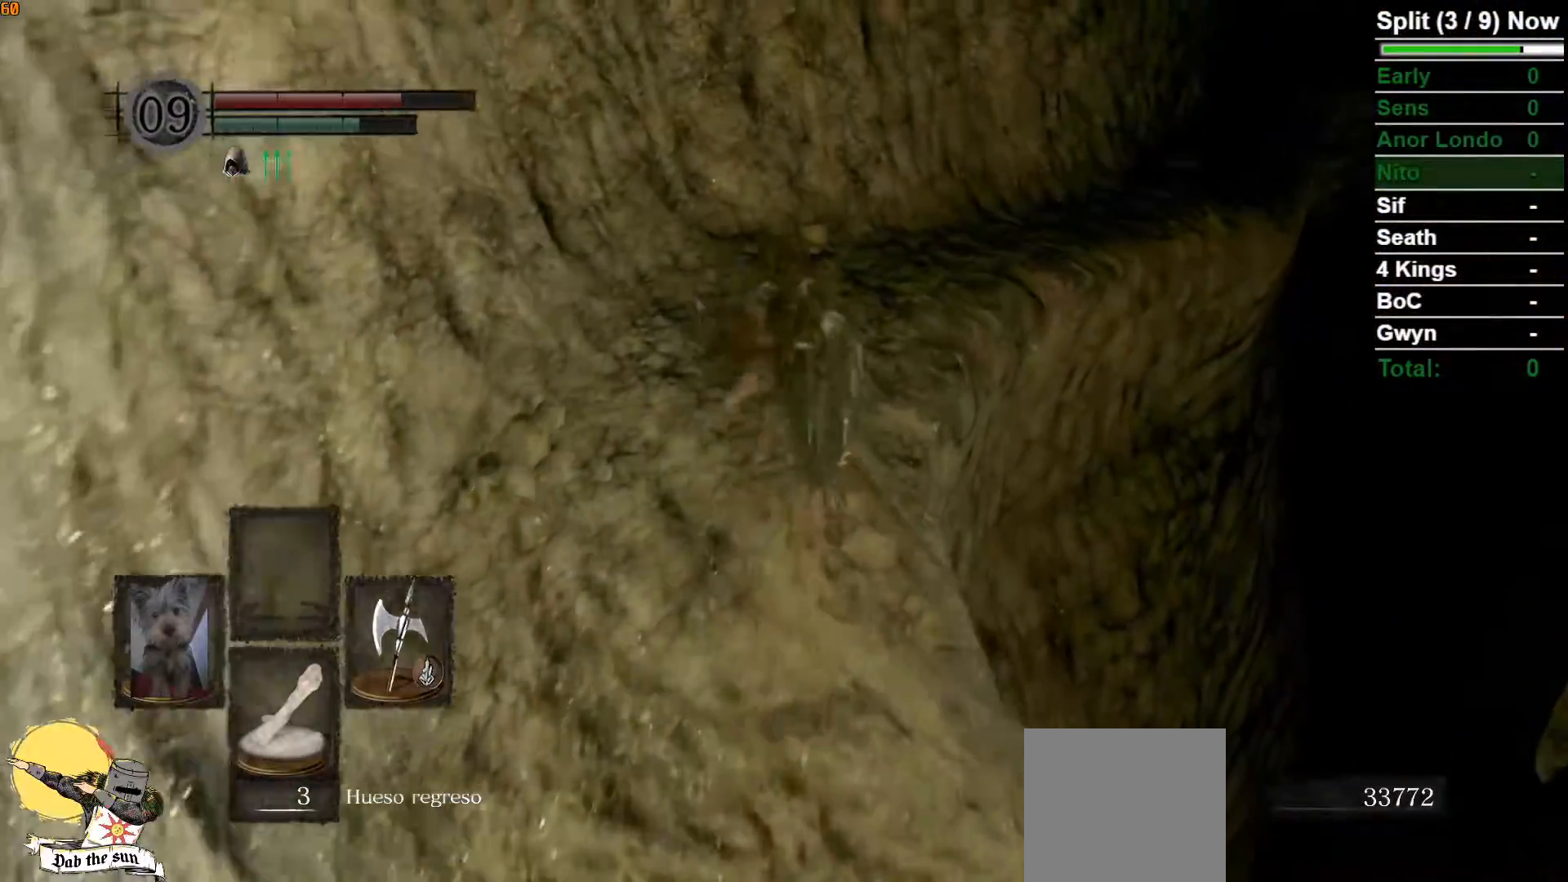
{"dt_ms": 500, "buttons": ["B"], "left_stick": "up", "right_stick": "center", "events": []}
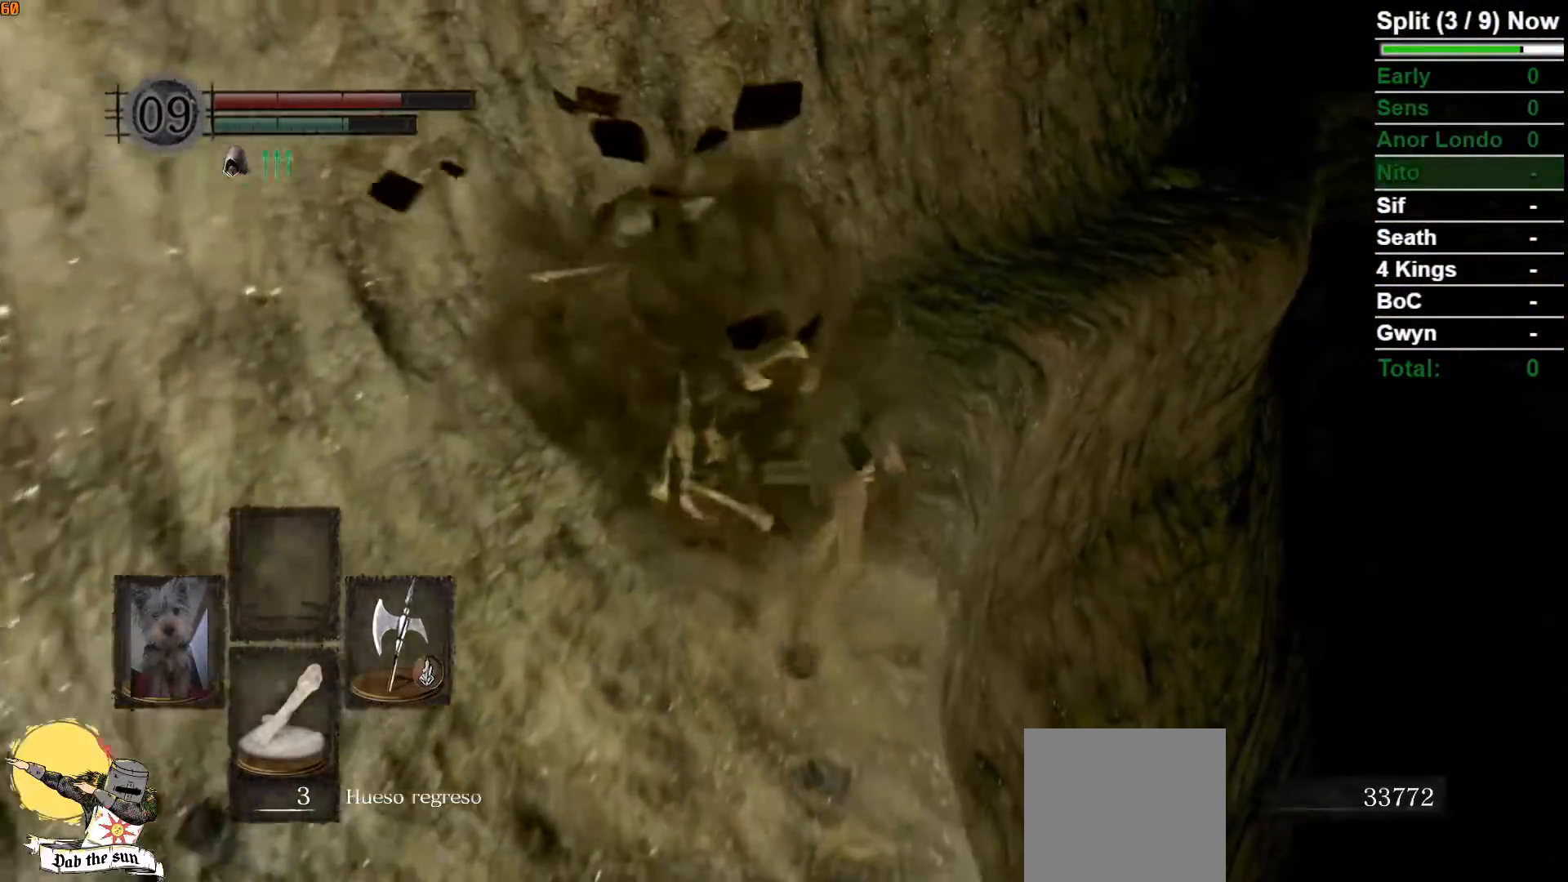
{"dt_ms": 500, "buttons": ["B"], "left_stick": "up", "right_stick": "up", "events": [[400, "right_stick", "up"]]}
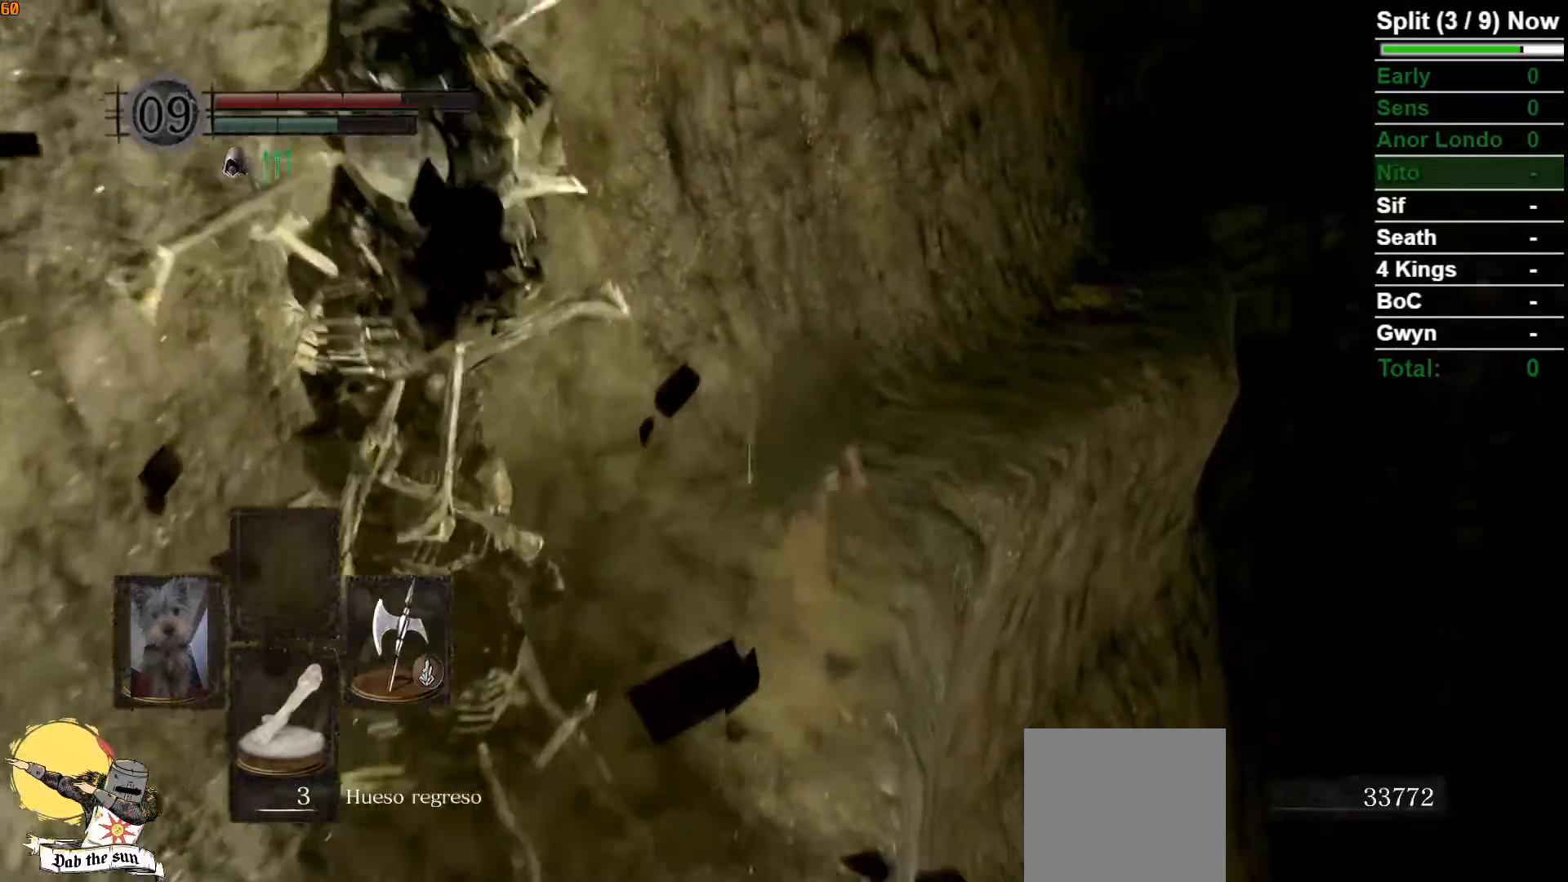
{"dt_ms": 500, "buttons": ["B"], "left_stick": "up", "right_stick": "center"}
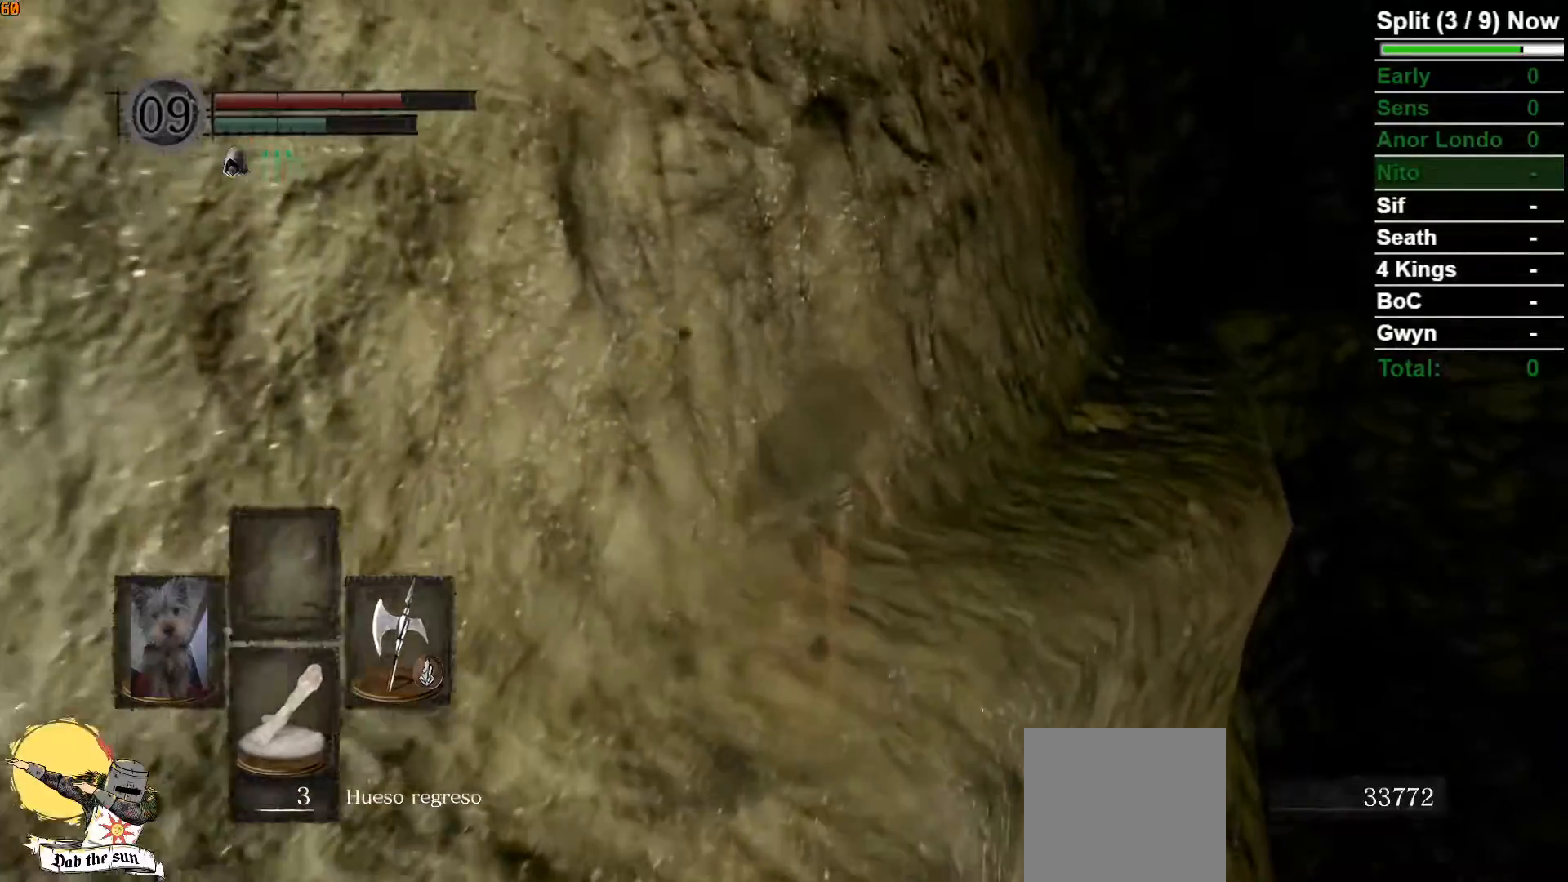
{"dt_ms": 500, "buttons": ["B"], "left_stick": "up", "right_stick": "center", "events": [[100, "right_stick", "down-right"], [267, "right_stick", "center"]]}